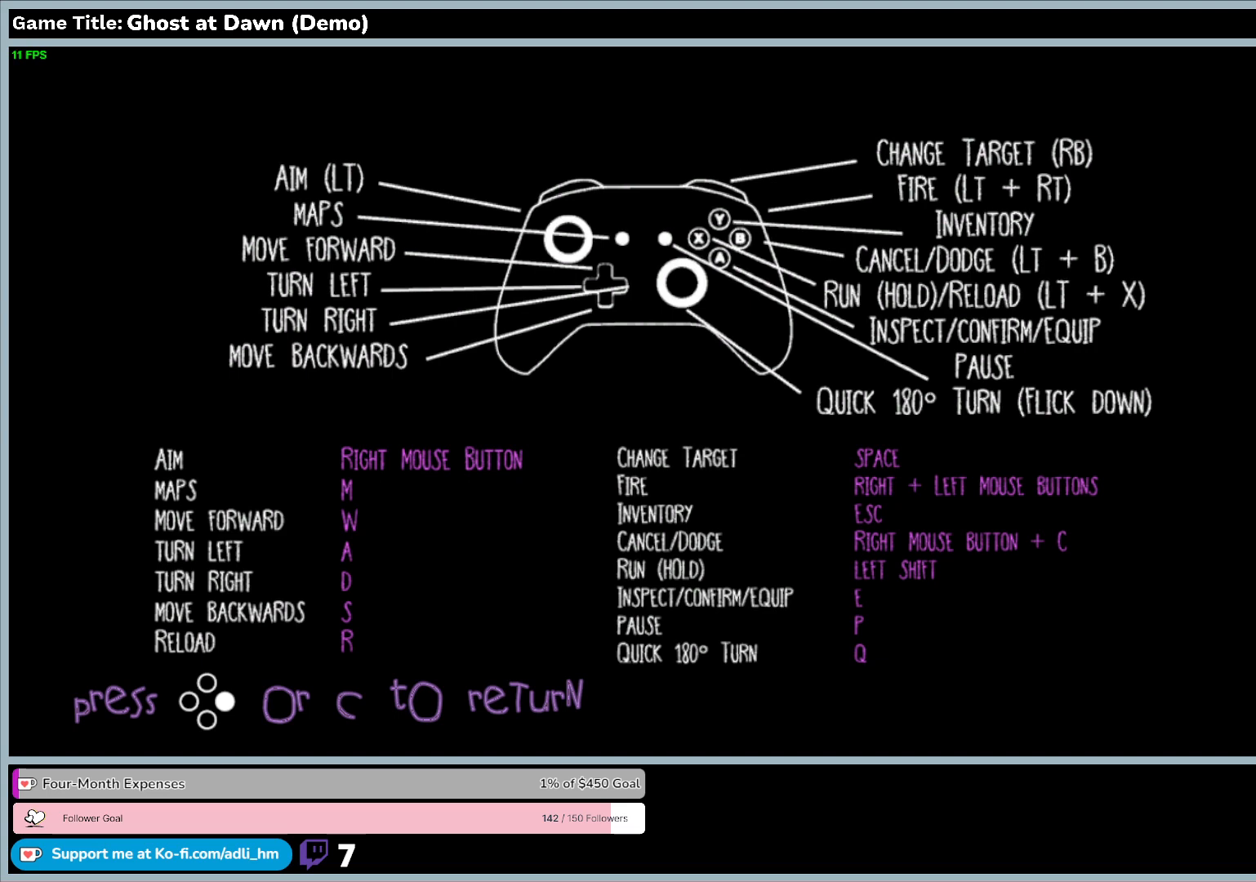
Gameplay with keyboard; each line is a JSON object with the keys held at the frame after it. "events" lists presses ("down") and releases ("up") of "0", "1", "2", "3", "4", "5", "6", "7", "8", "9", "a", "alt", "b", "c", "caps_lock", "ctrl", "d", "down", "e", "escape", "f", "f1", "f2", "f3", "f4", "f5", "f6", "f7", "f8", "g", "h", "i", "j", "k", "l", "left", "m", "n", "o", "p", "q", "r", "return", "right", "s", "shift", "space", "t", "tab", "tilde", "u", "up", "v", "w", "x", "y" and "z" between this image and that frame as [ms after this image, input, new state], when the widget could be followed in between. No other keys are recorded. Mouse input is not recorded.
{"keys": ["escape"], "events": [[400, "escape", "down"]]}
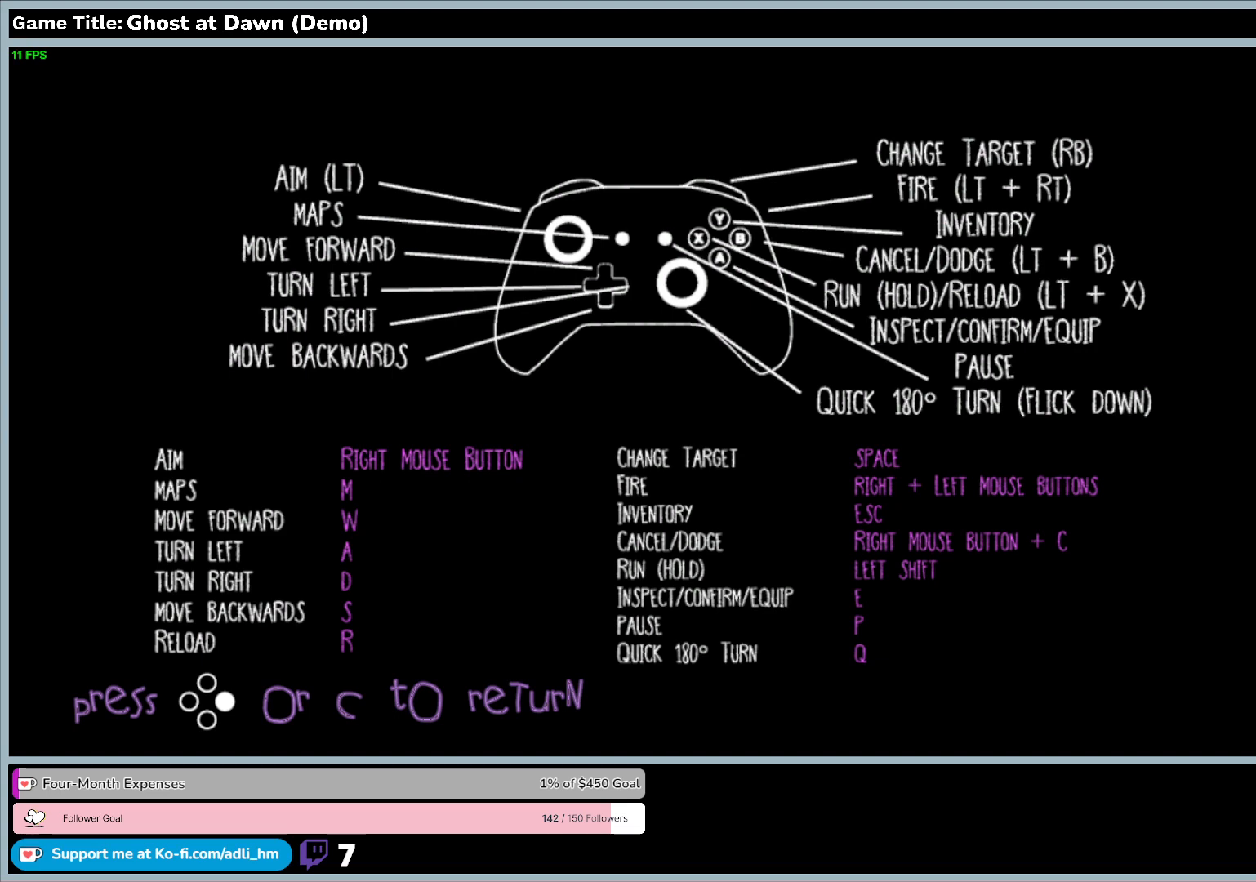
{"keys": ["escape"], "events": []}
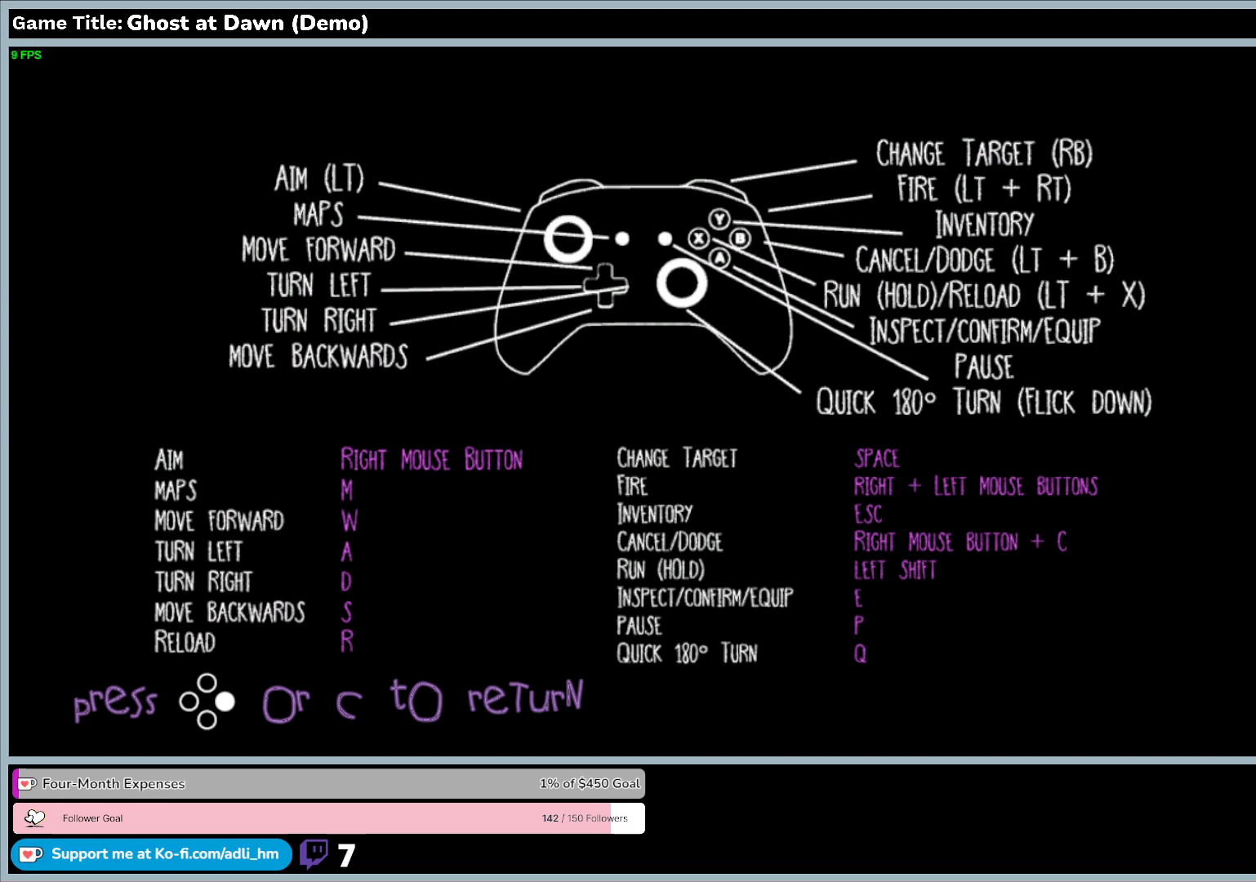
{"keys": [], "events": [[267, "escape", "up"]]}
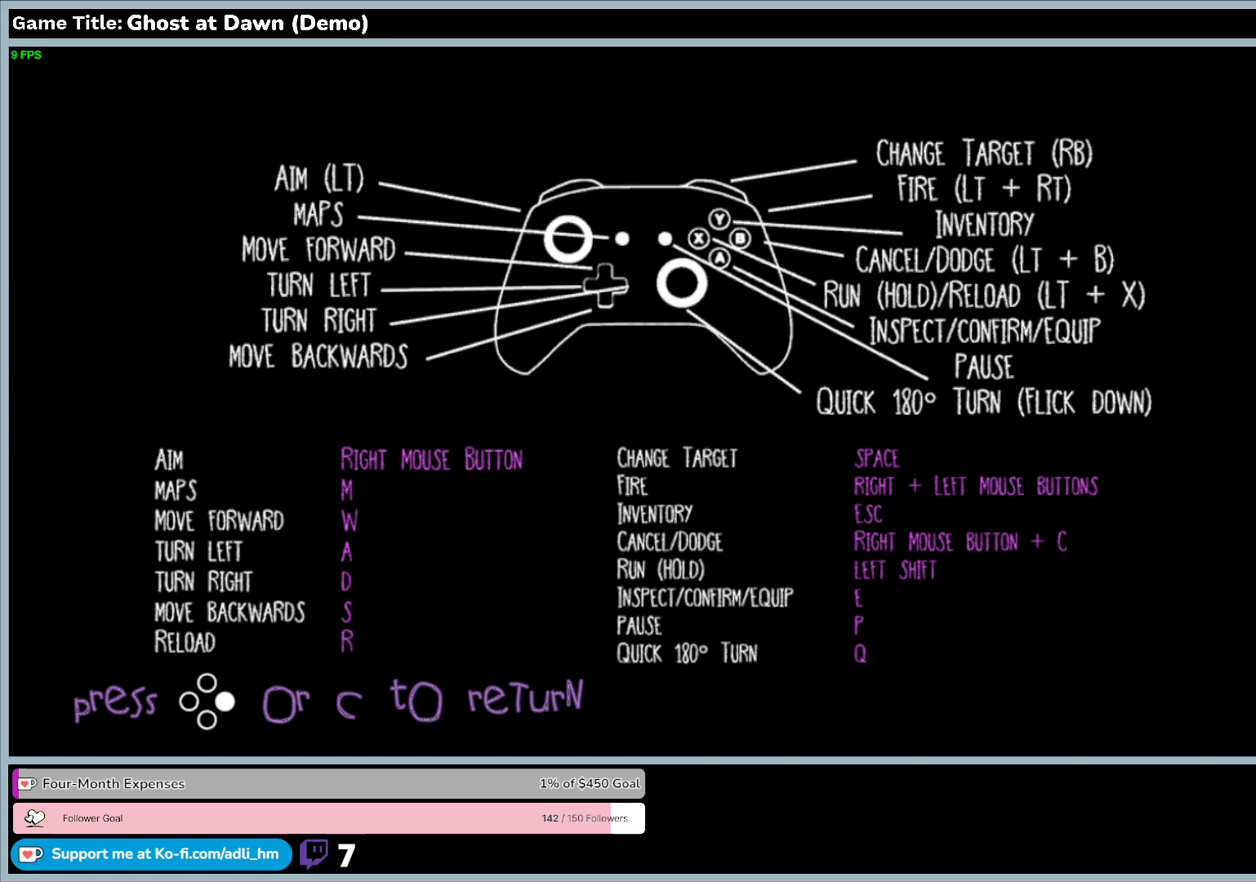
{"keys": [], "events": []}
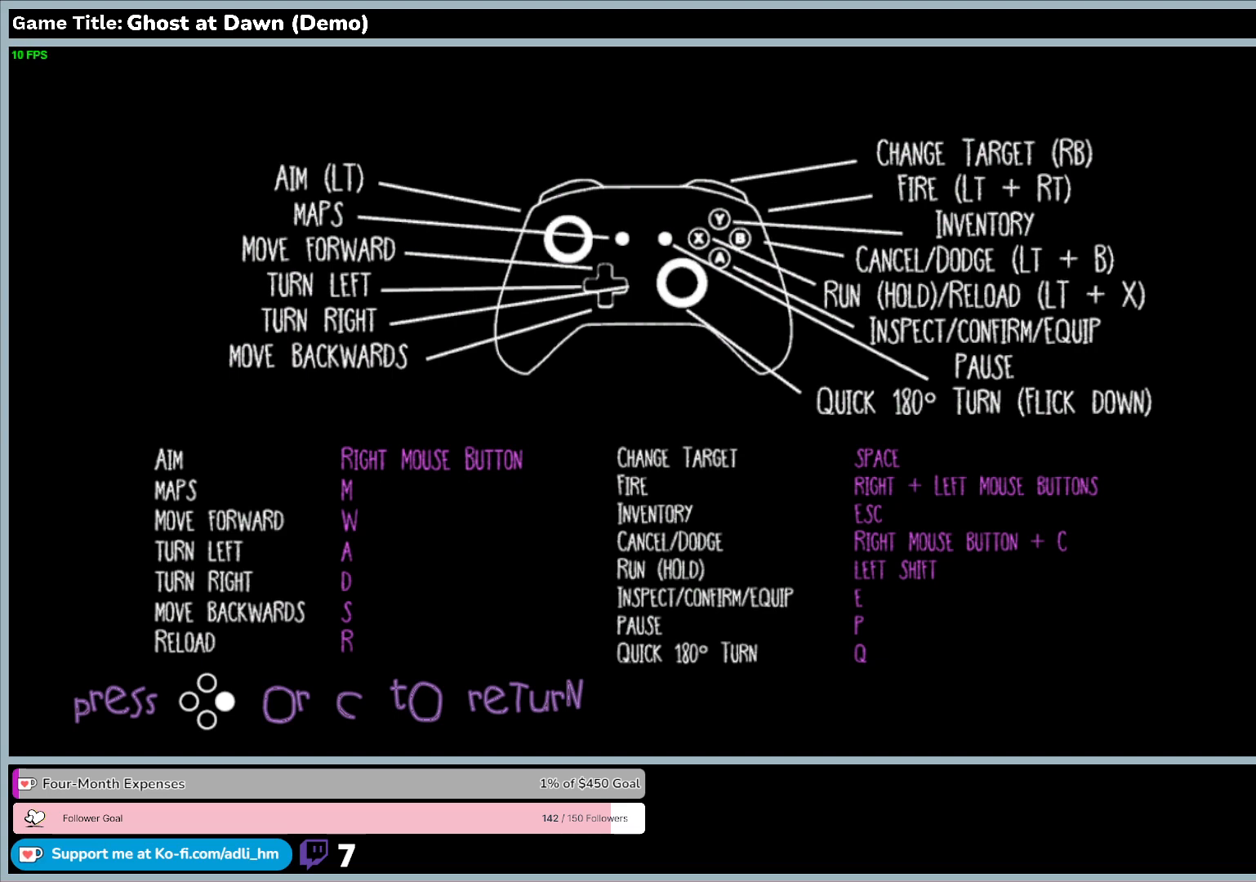
{"keys": ["c"], "events": [[400, "c", "down"]]}
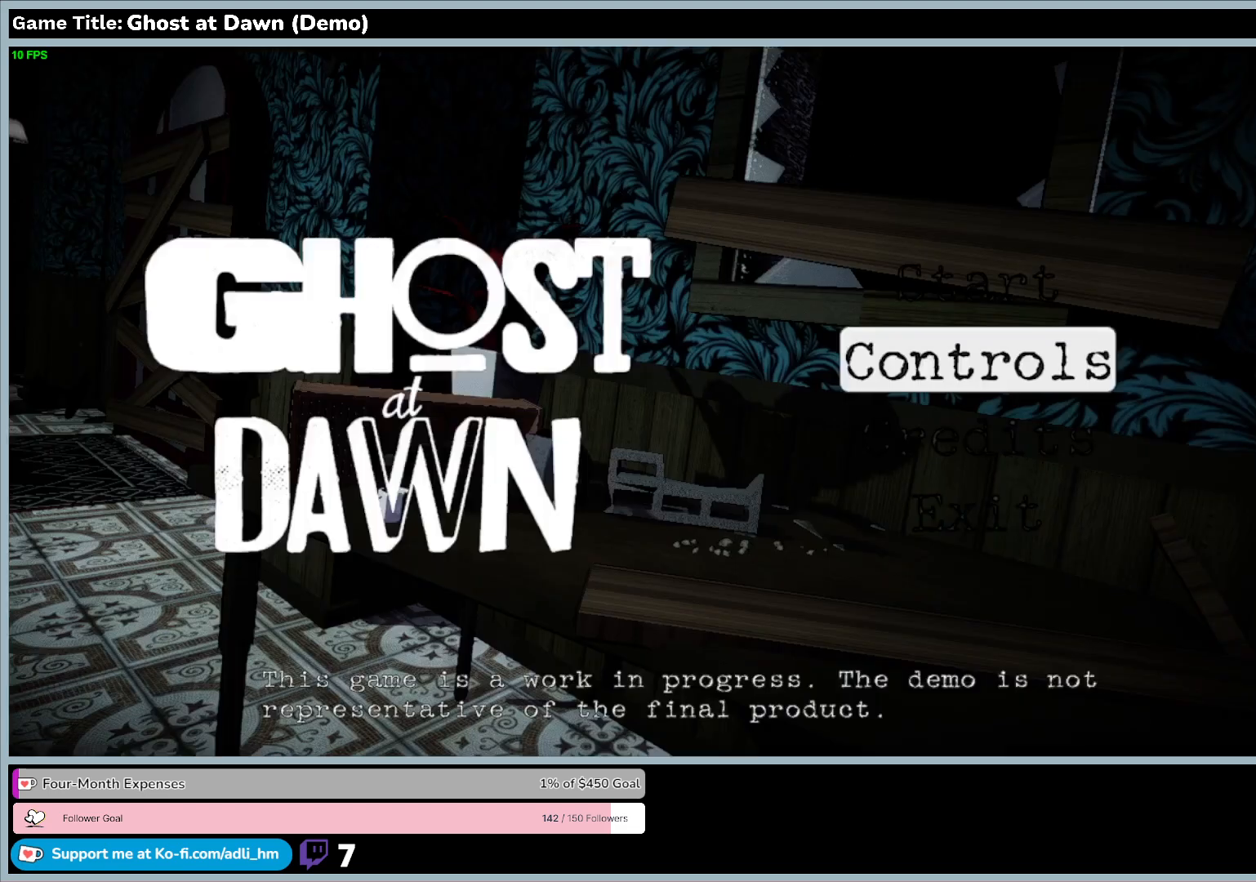
{"keys": [], "events": [[333, "c", "up"]]}
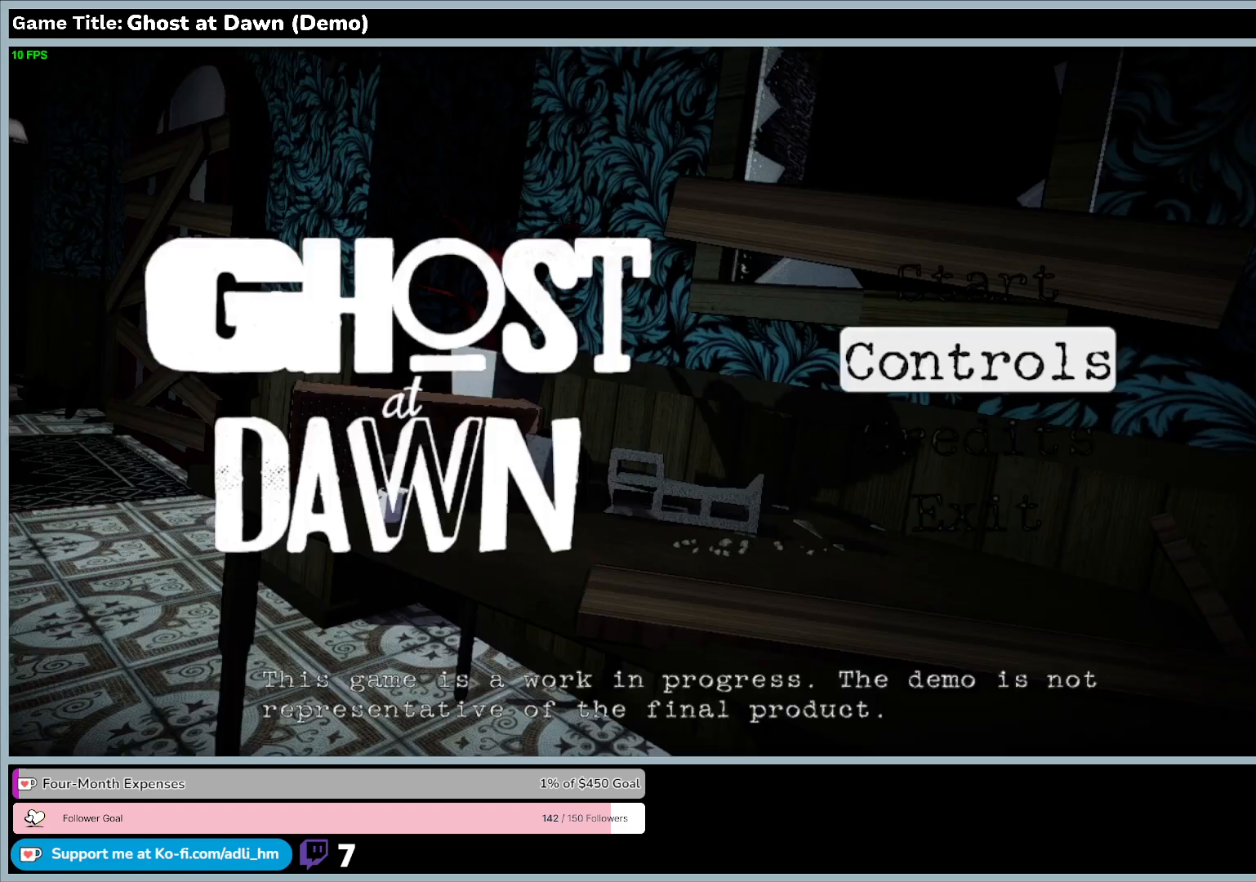
{"keys": ["w"], "events": [[233, "w", "down"]]}
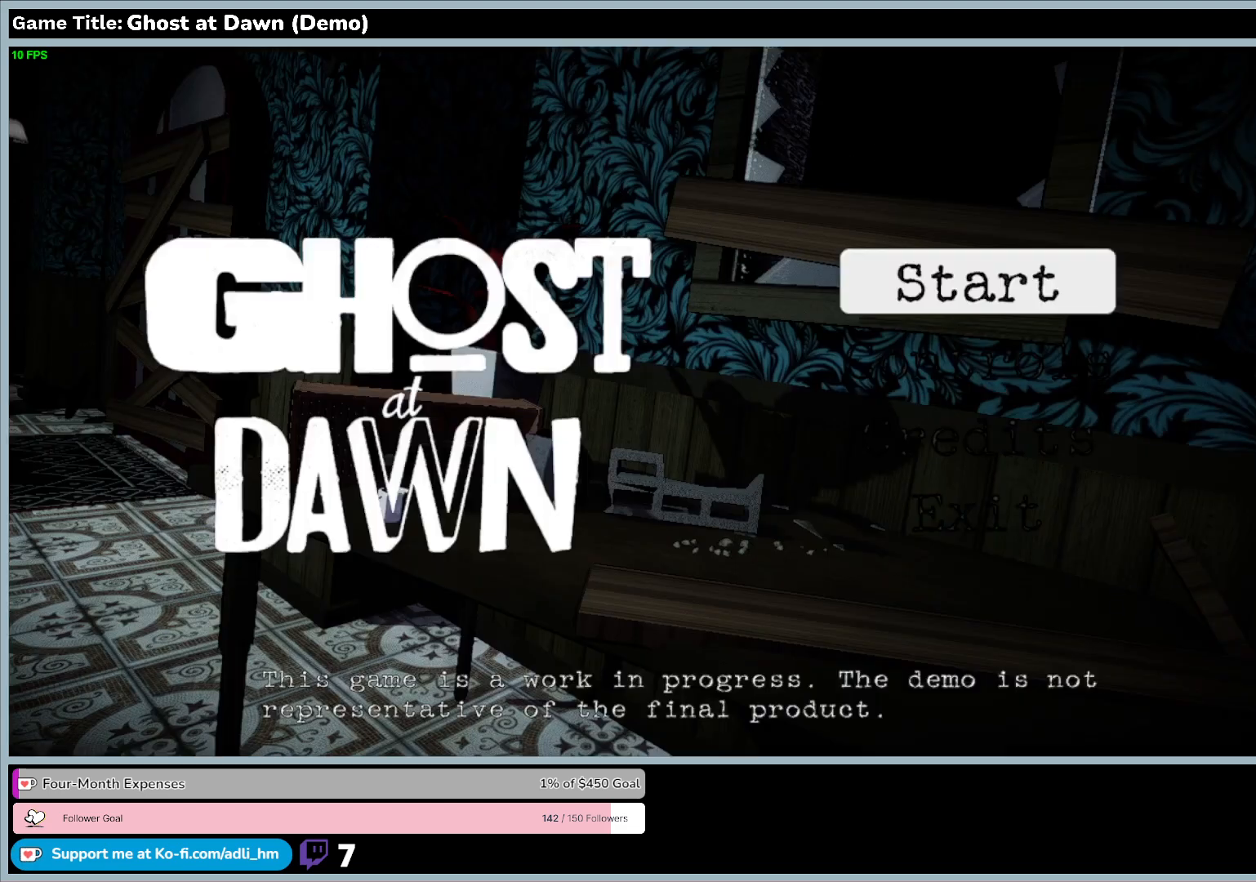
{"keys": [], "events": [[267, "w", "up"]]}
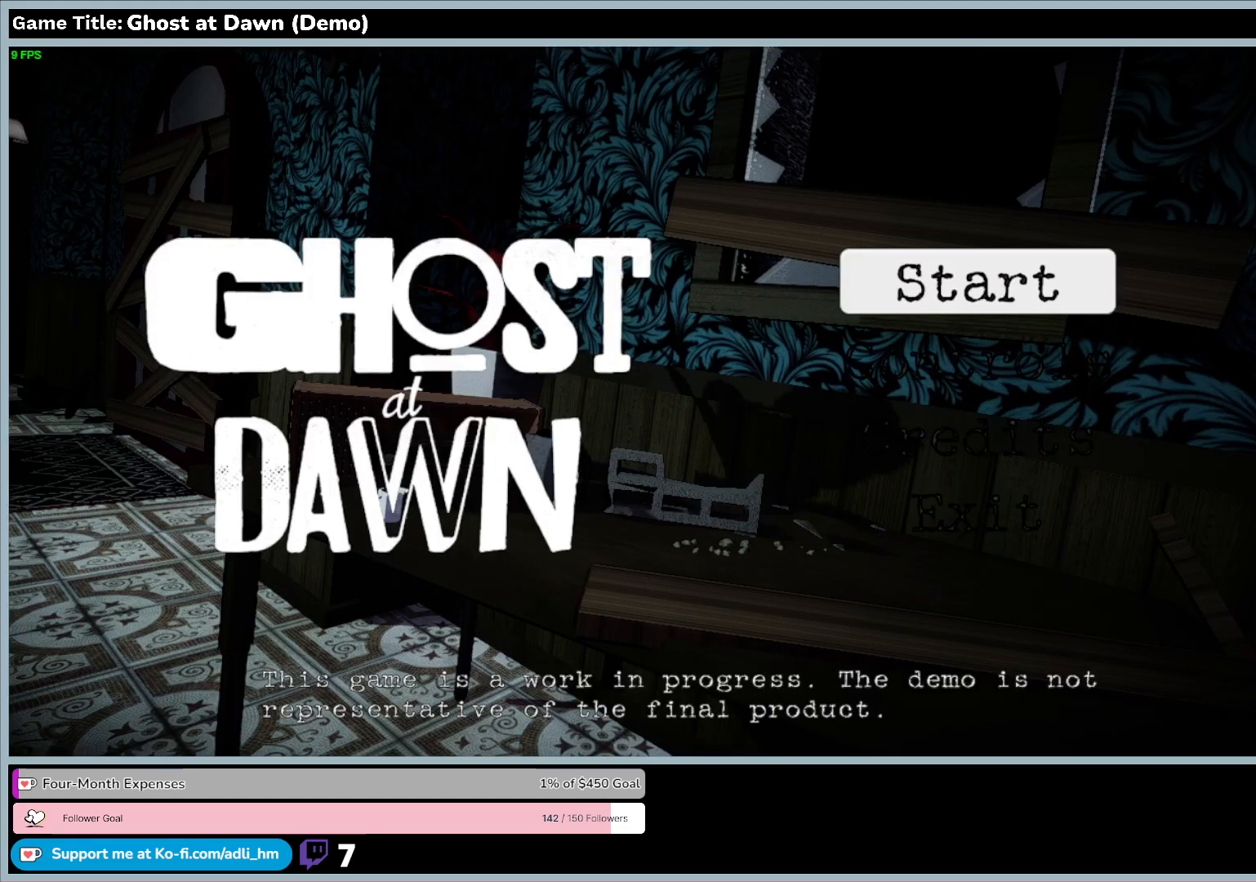
{"keys": ["e"], "events": [[167, "e", "down"]]}
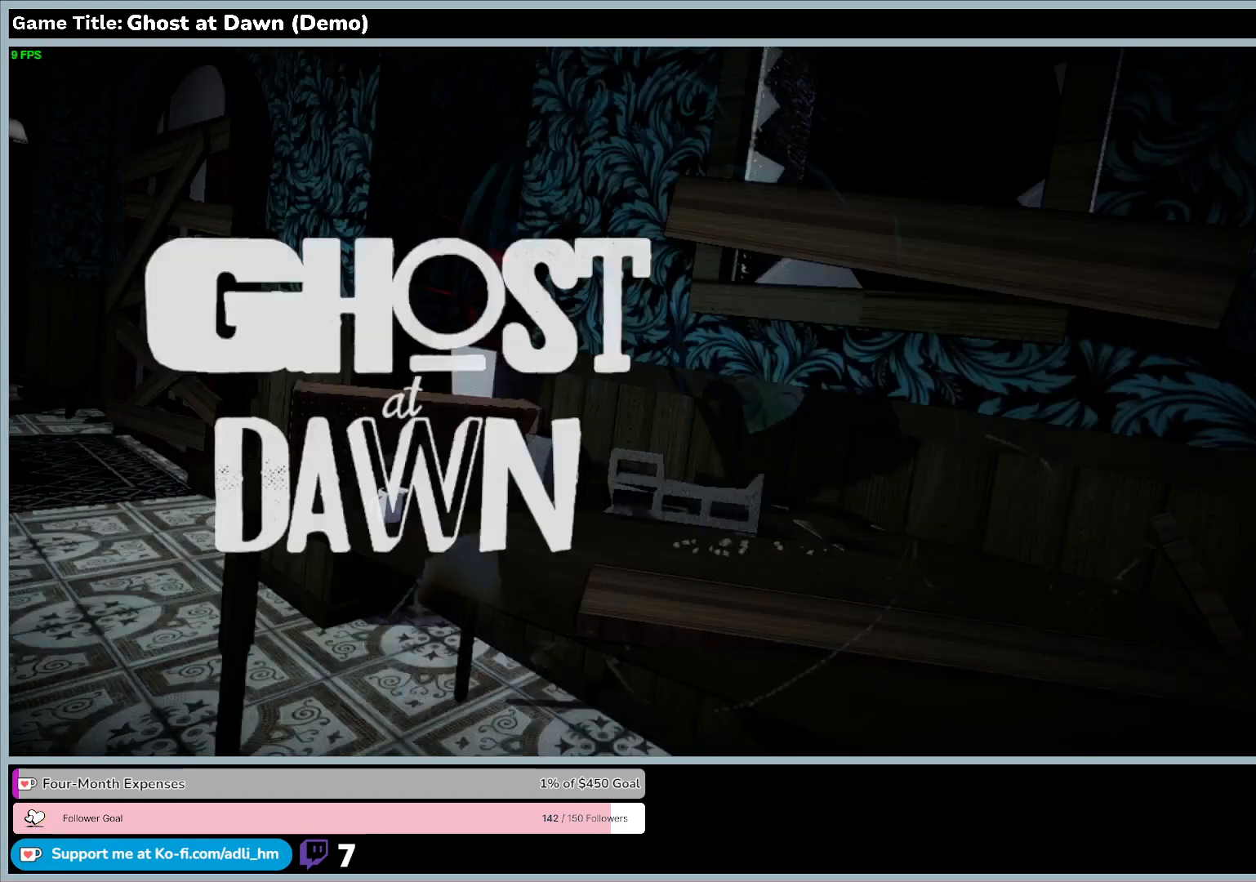
{"keys": [], "events": [[300, "e", "up"]]}
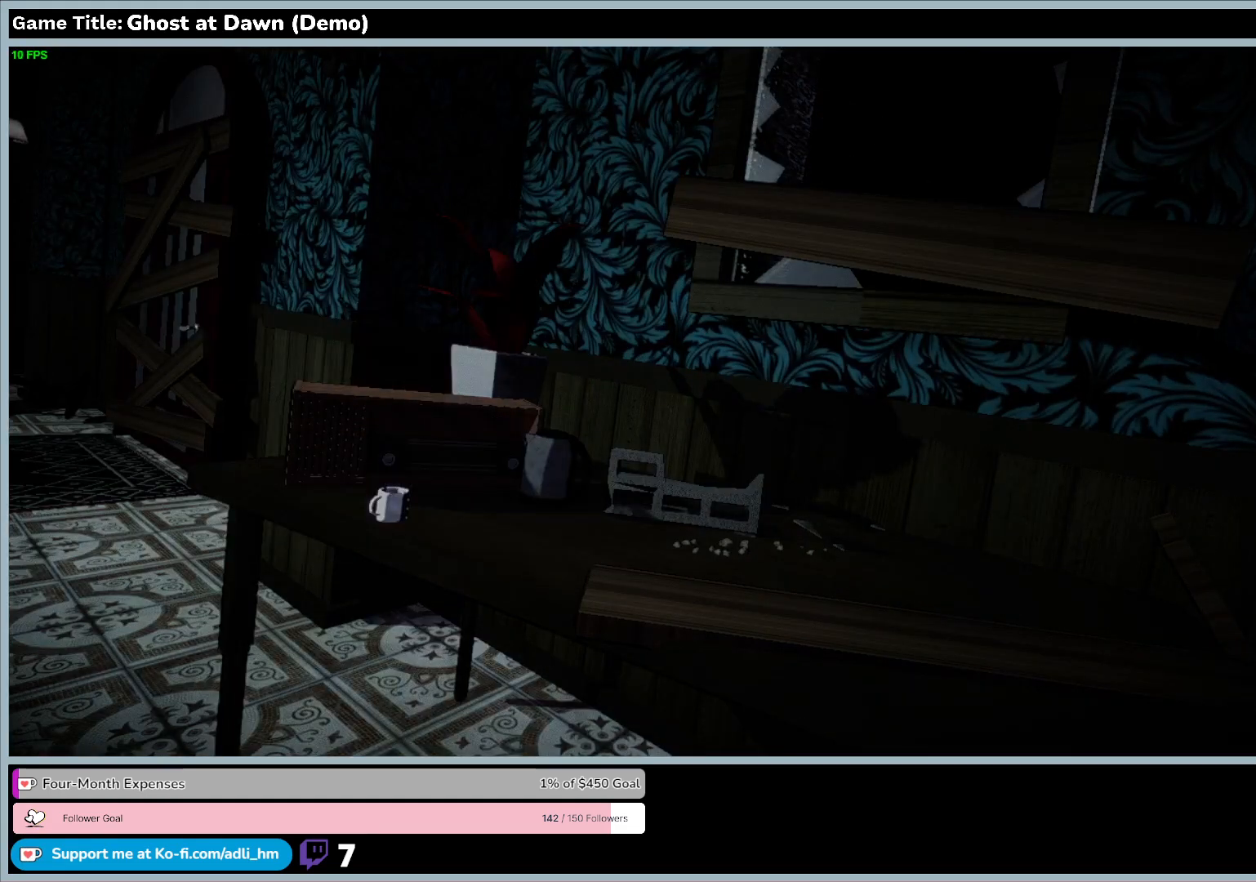
{"keys": [], "events": []}
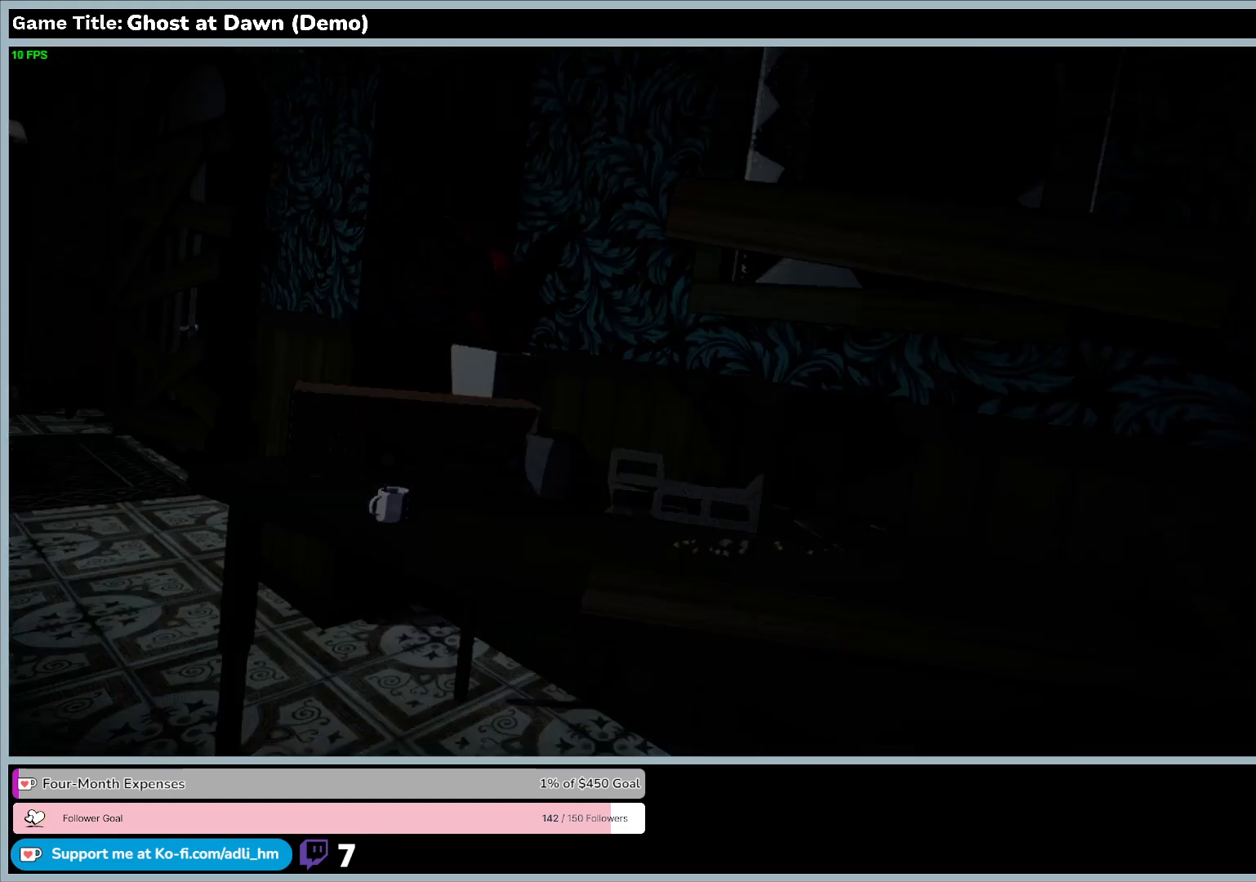
{"keys": [], "events": []}
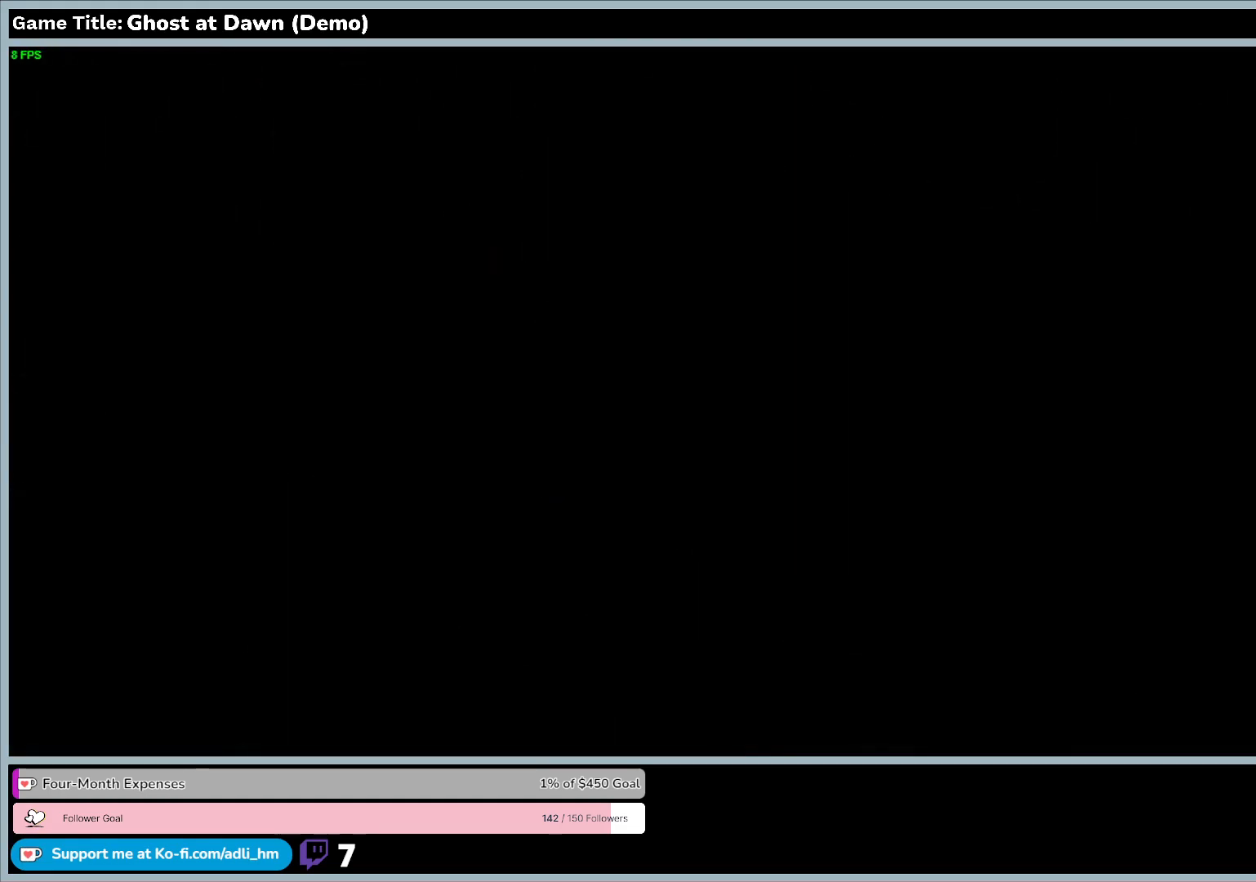
{"keys": [], "events": []}
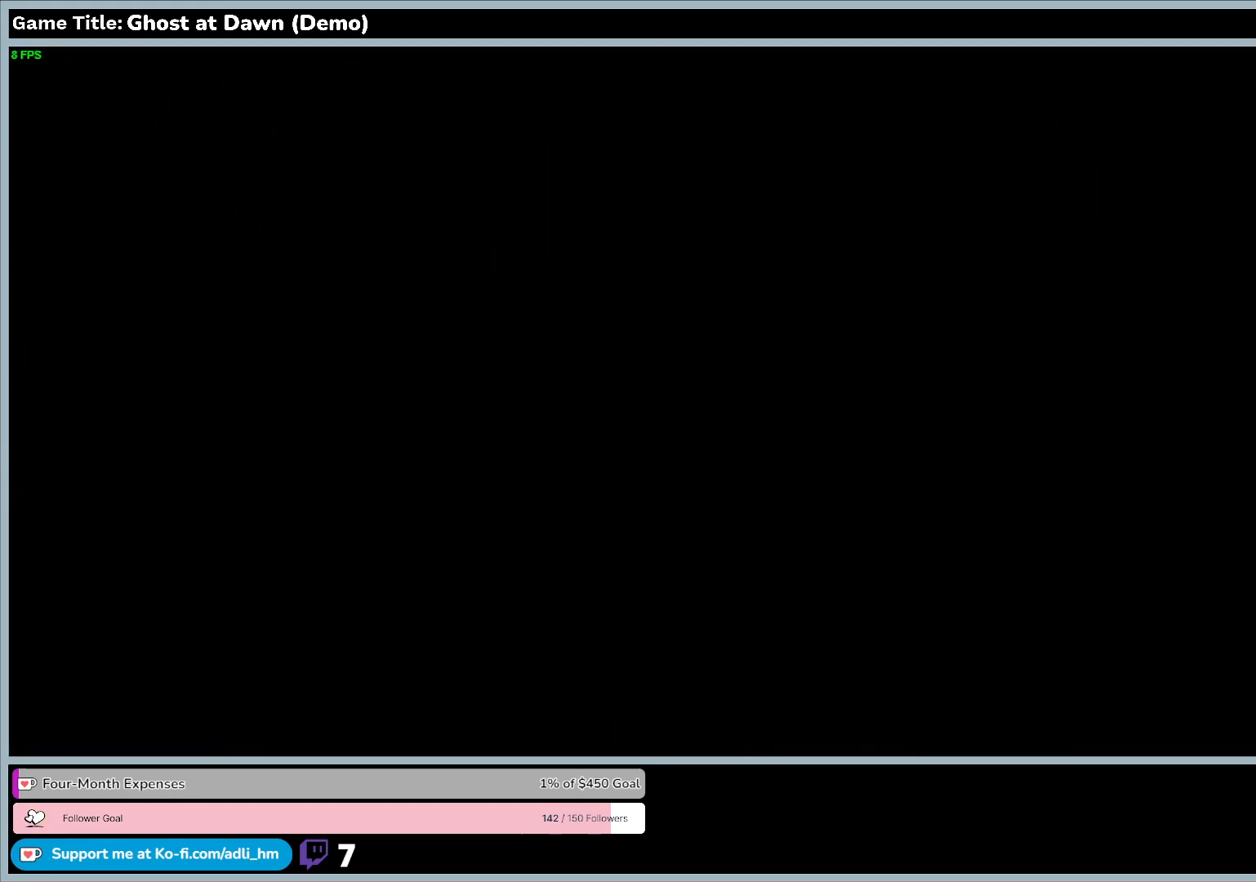
{"keys": [], "events": []}
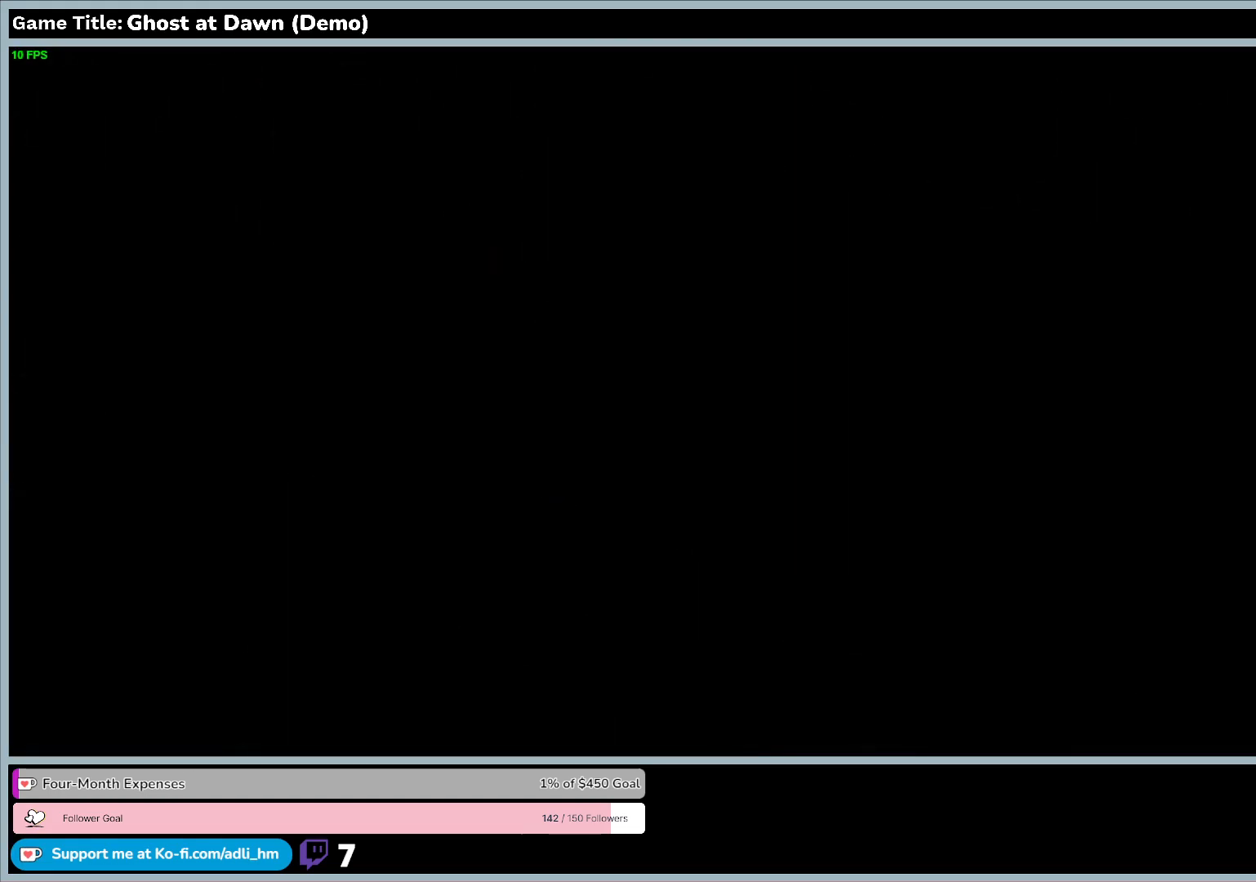
{"keys": [], "events": []}
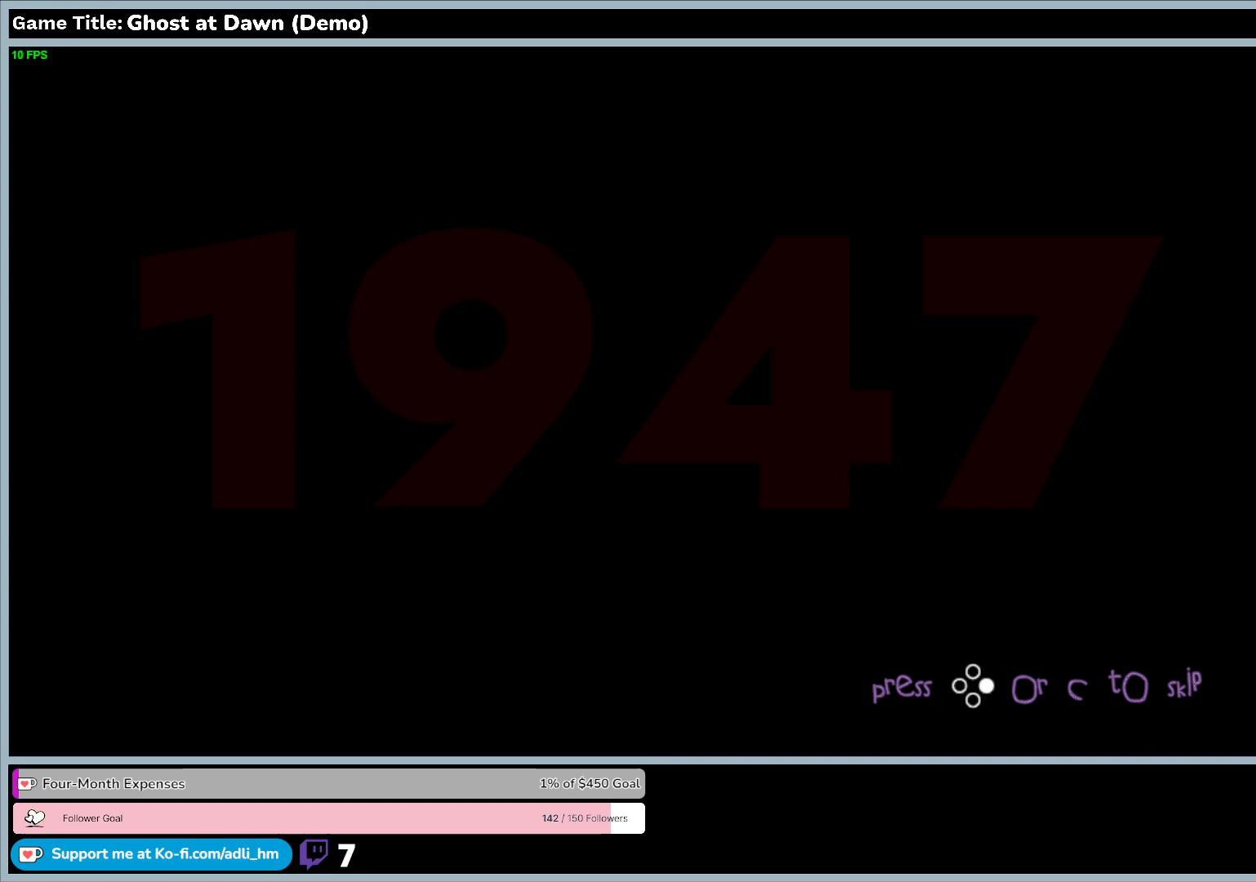
{"keys": [], "events": []}
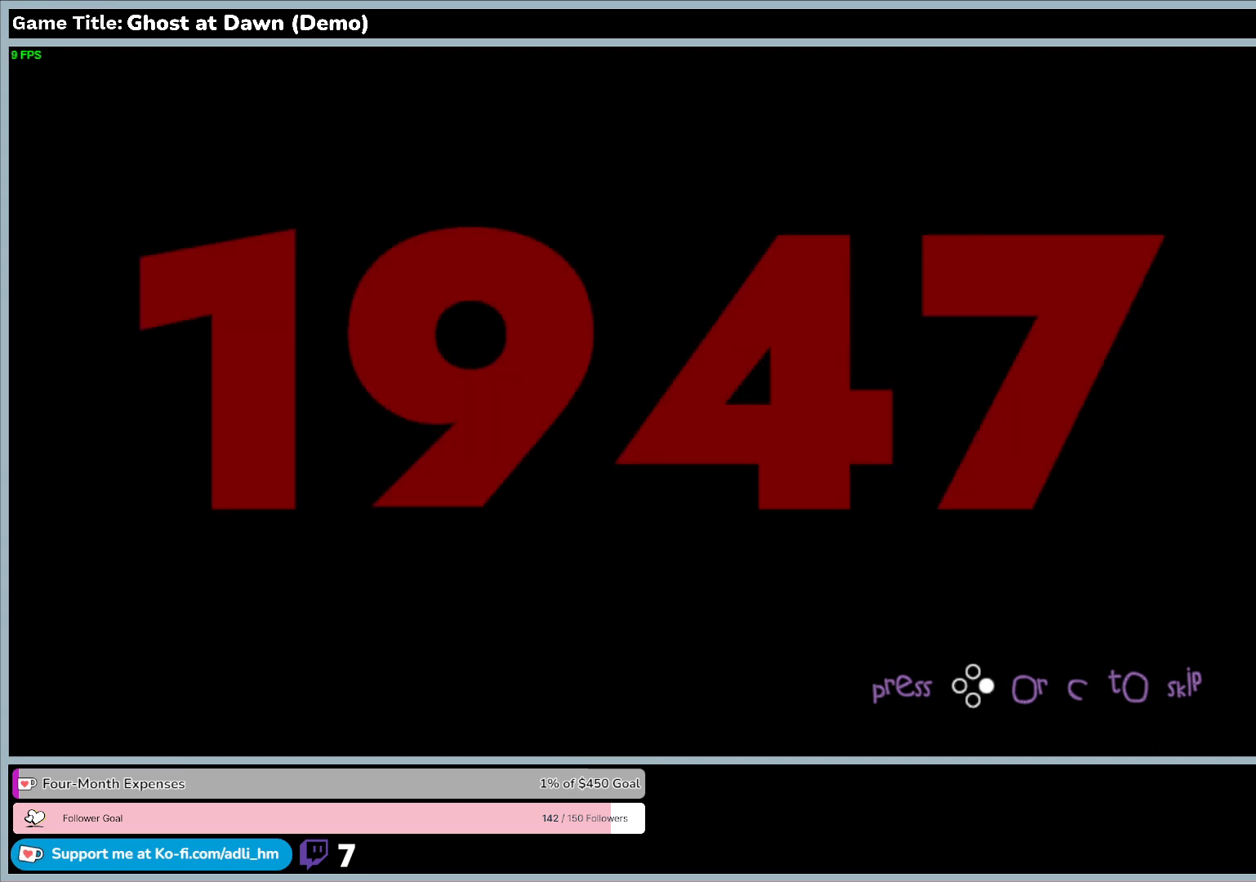
{"keys": [], "events": []}
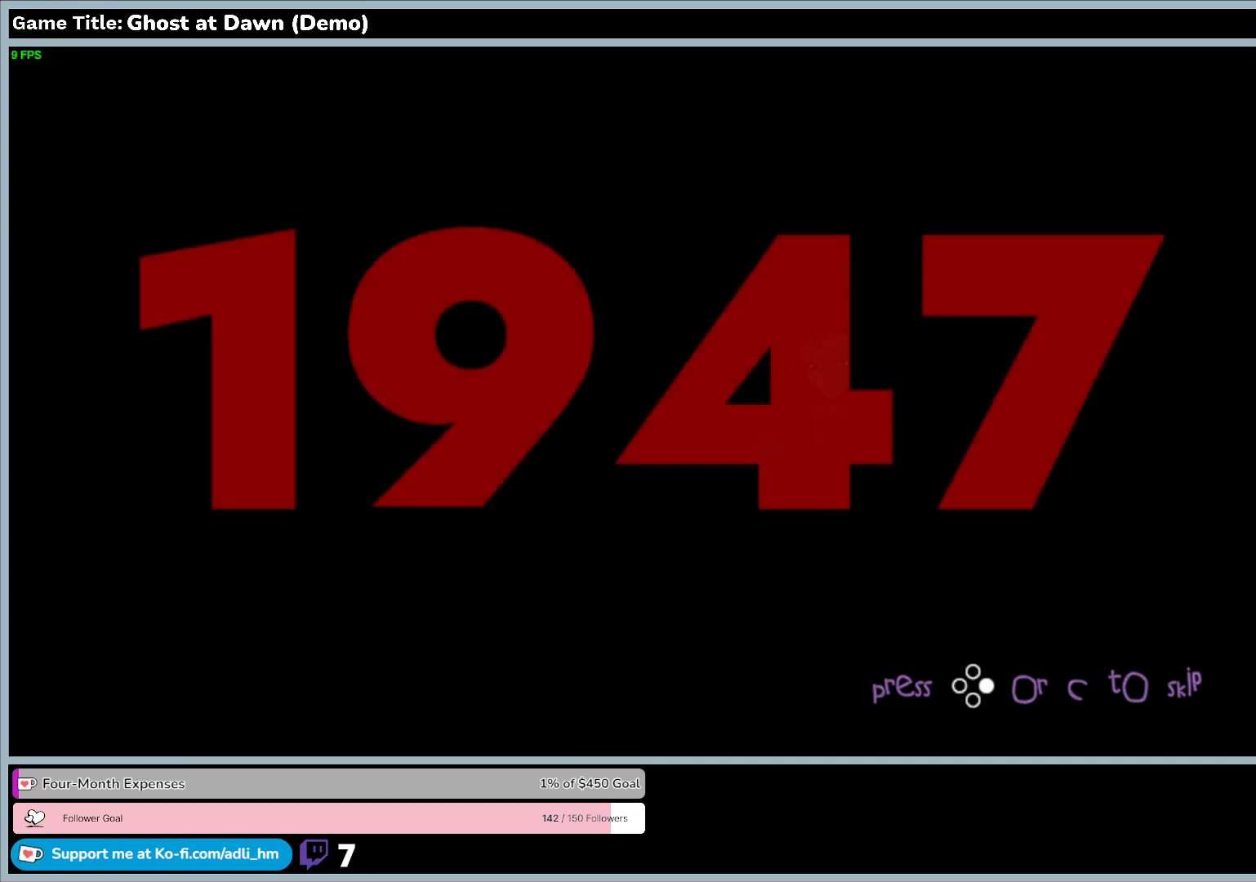
{"keys": [], "events": []}
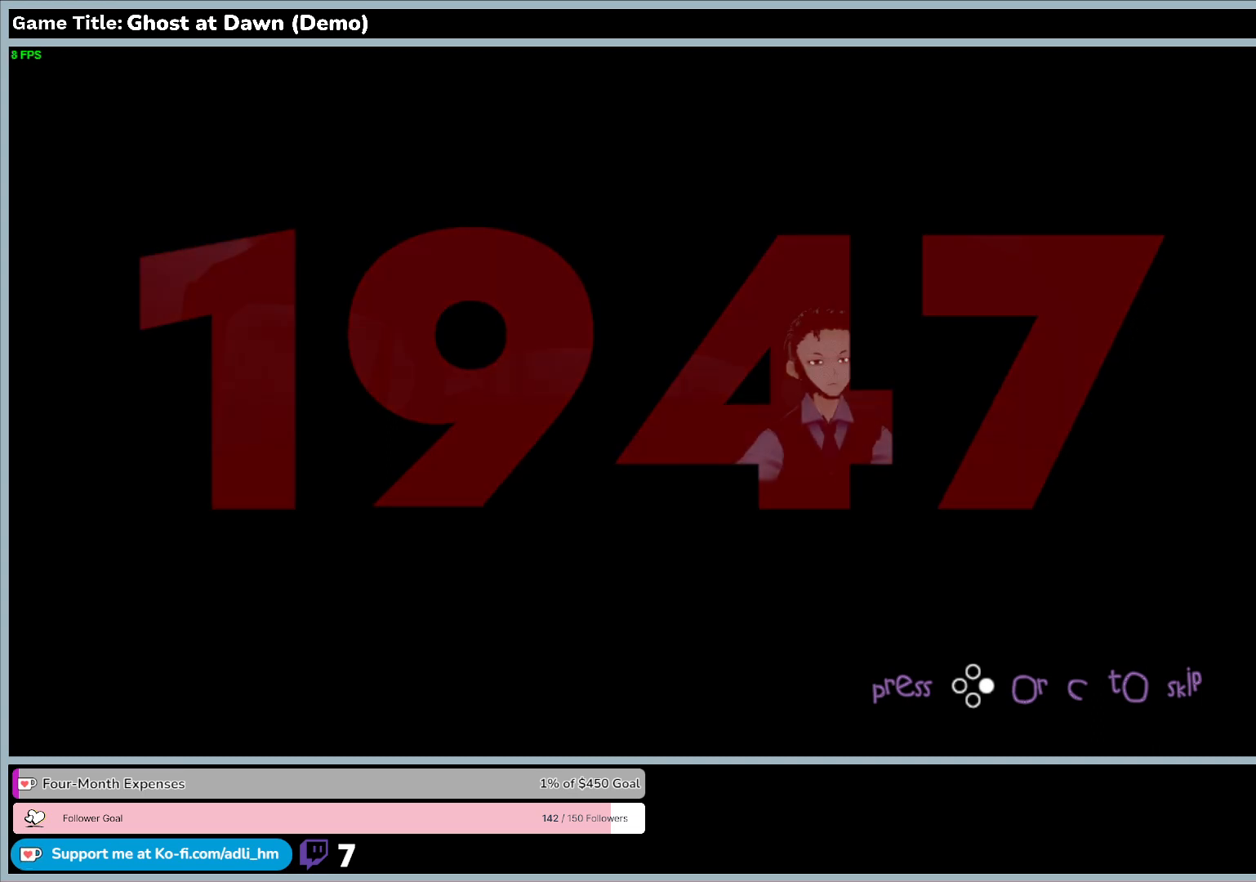
{"keys": [], "events": []}
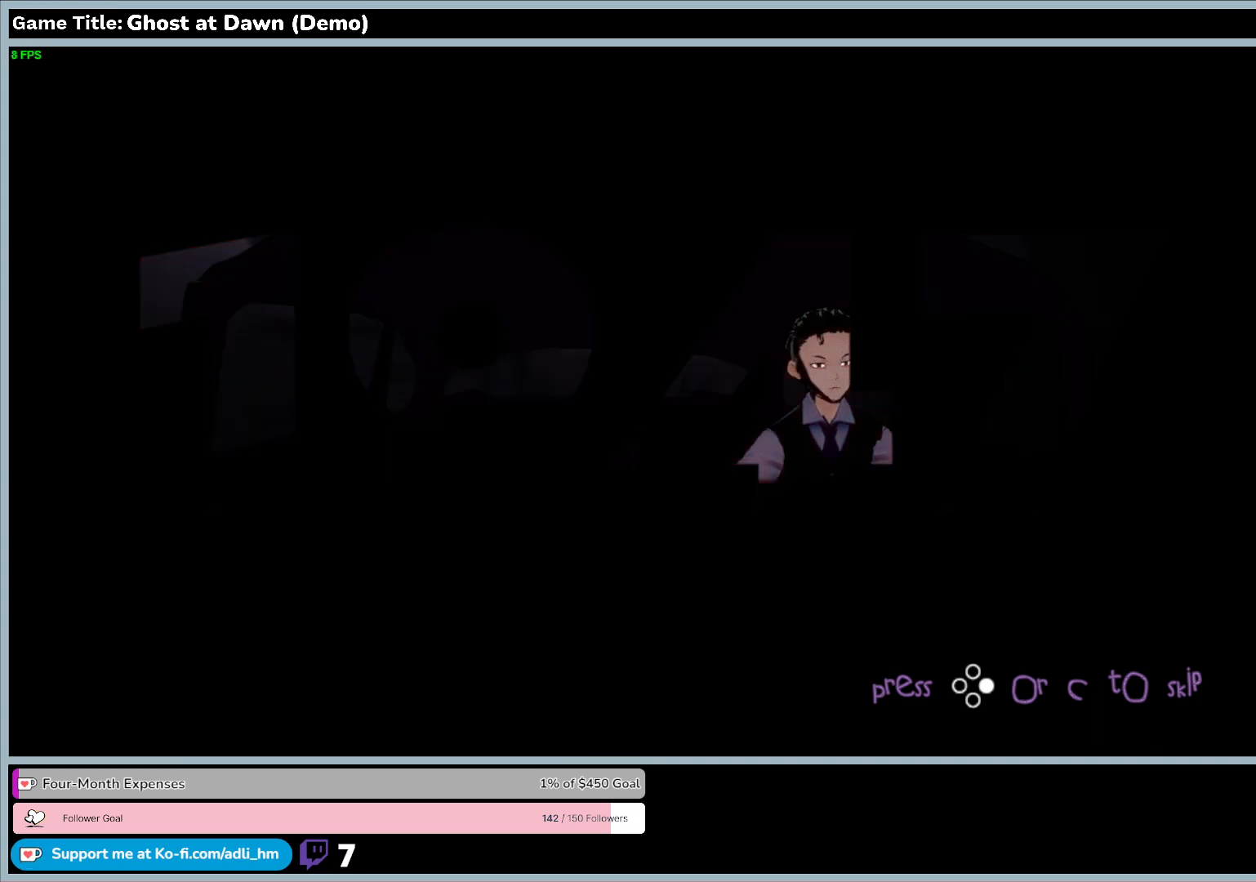
{"keys": [], "events": []}
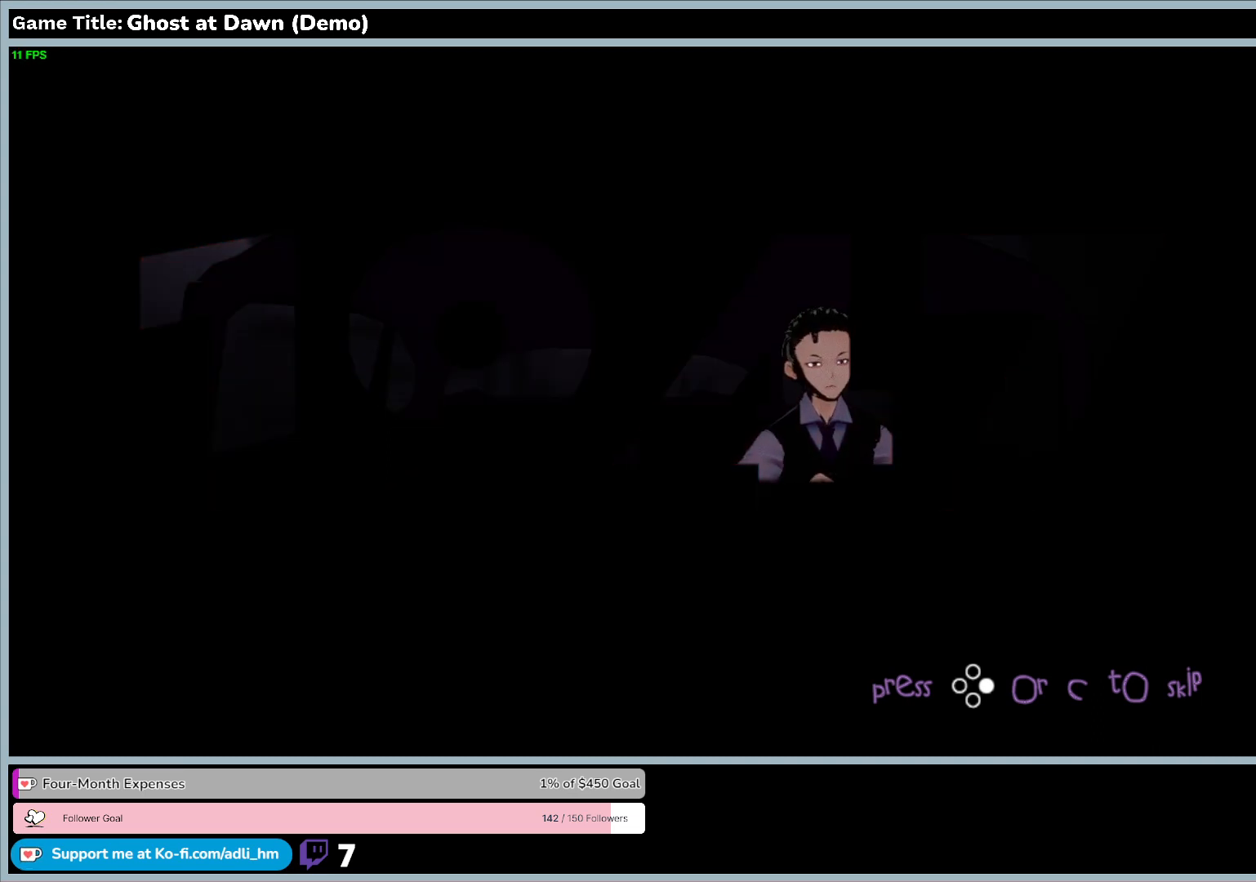
{"keys": ["c"], "events": [[33, "c", "down"]]}
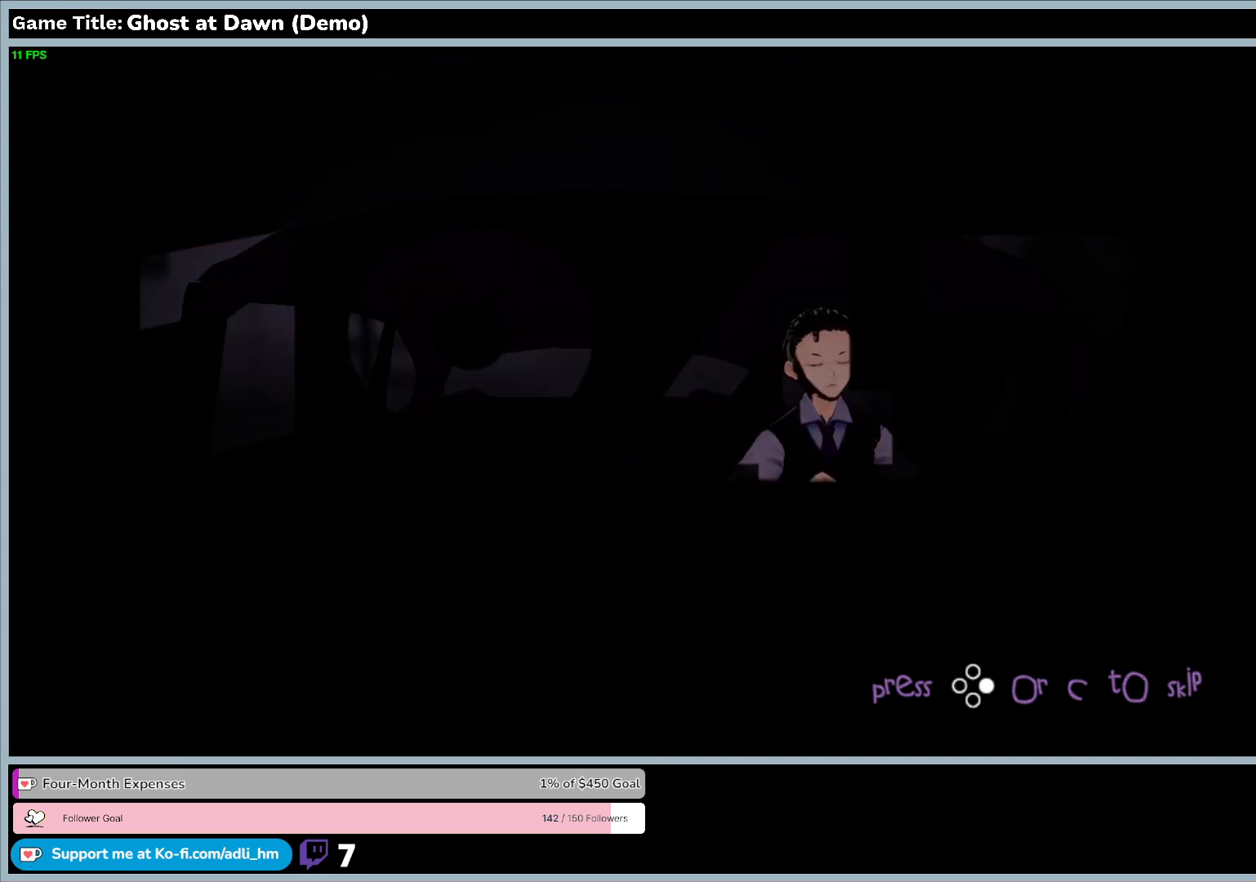
{"keys": [], "events": [[33, "c", "up"]]}